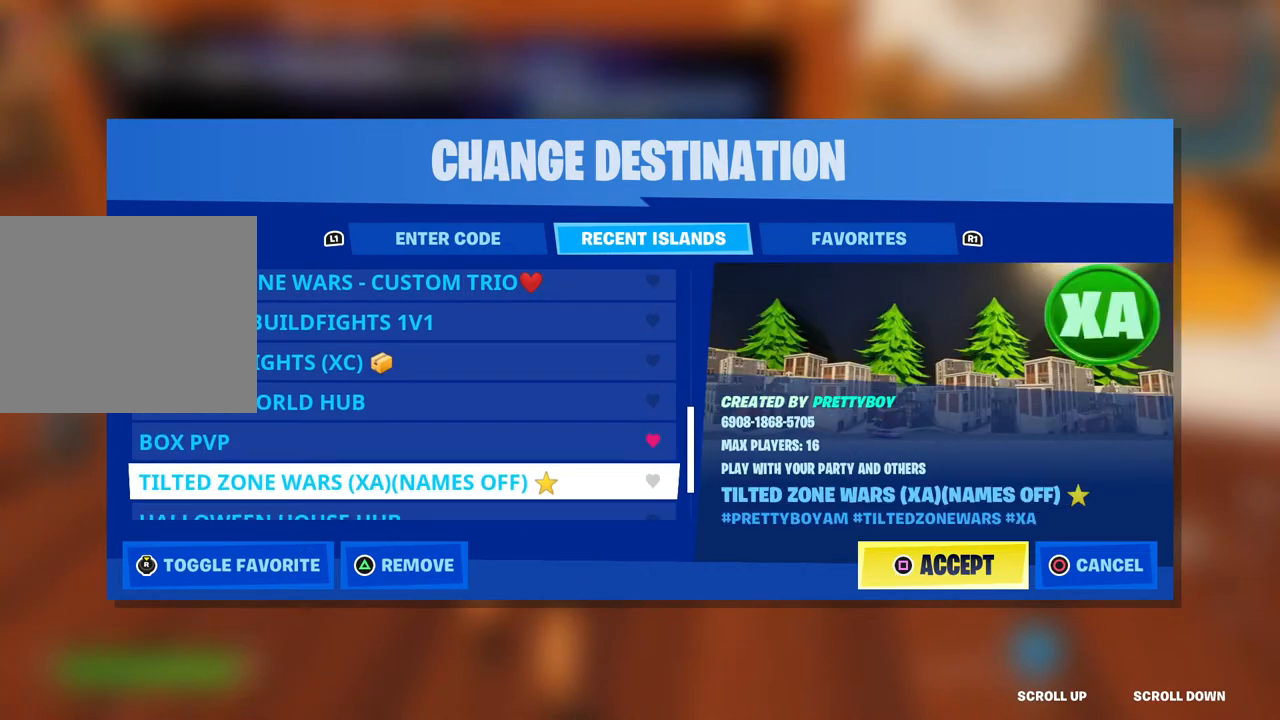
Gameplay with a controller (PlayStation layout); each line is a JSON object with the inputs held at the frame after it. "events" lists button and stick changes between this image and that frame as [ms after this image, input, new state], when the widget could be followed in between.
{"buttons": [], "left_stick": "center", "right_stick": "center", "events": [[17, "DPAD_DOWN", "down"], [200, "DPAD_DOWN", "up"]]}
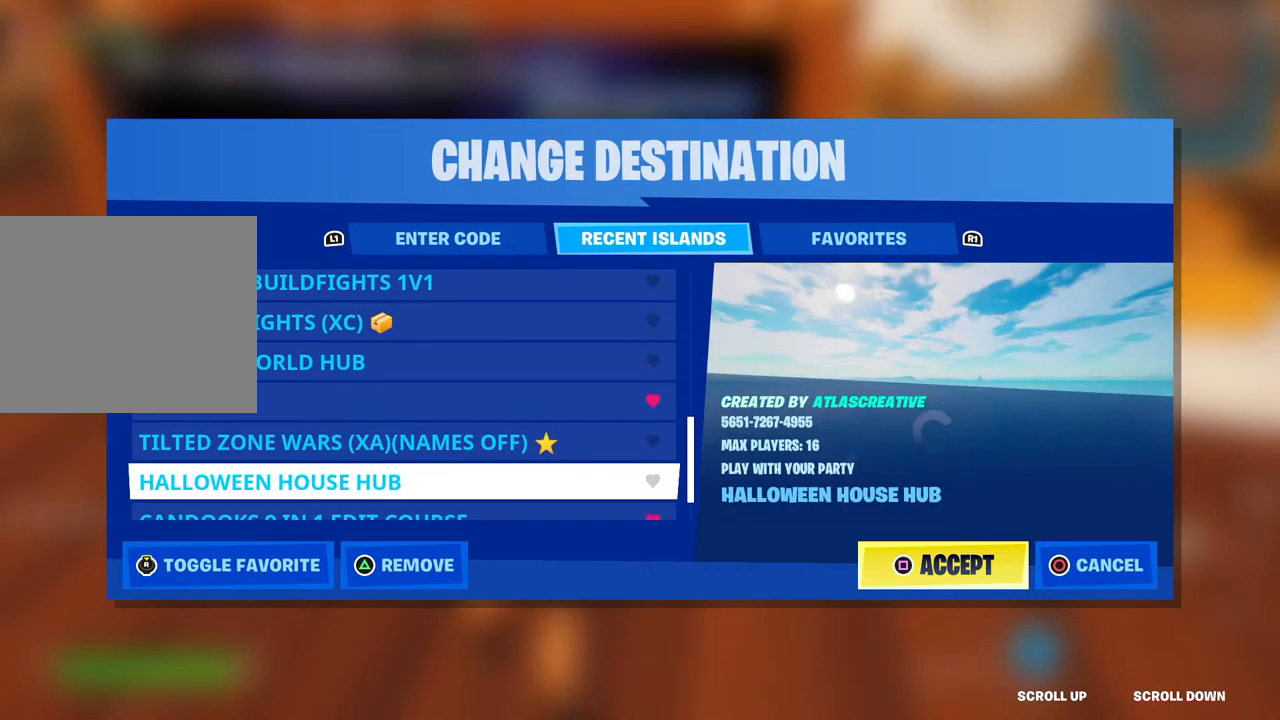
{"buttons": [], "left_stick": "center", "right_stick": "center", "events": [[350, "DPAD_DOWN", "down"], [467, "DPAD_DOWN", "up"]]}
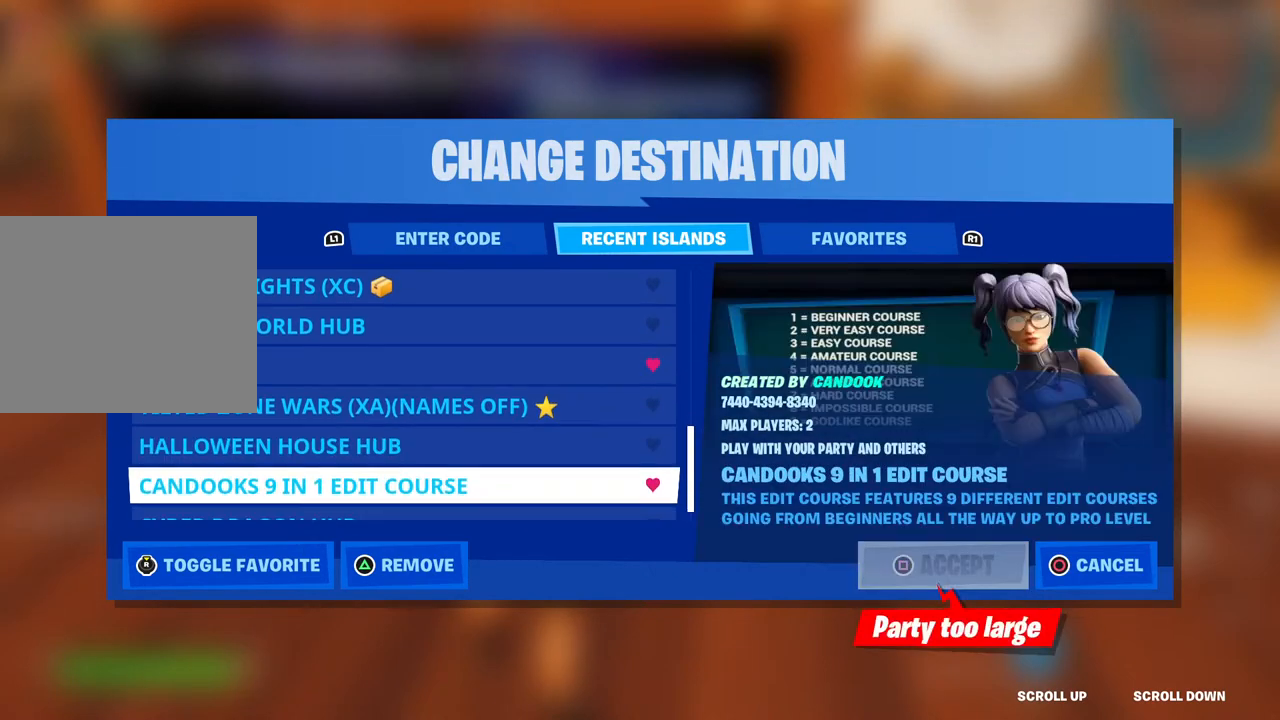
{"buttons": [], "left_stick": "center", "right_stick": "center", "events": []}
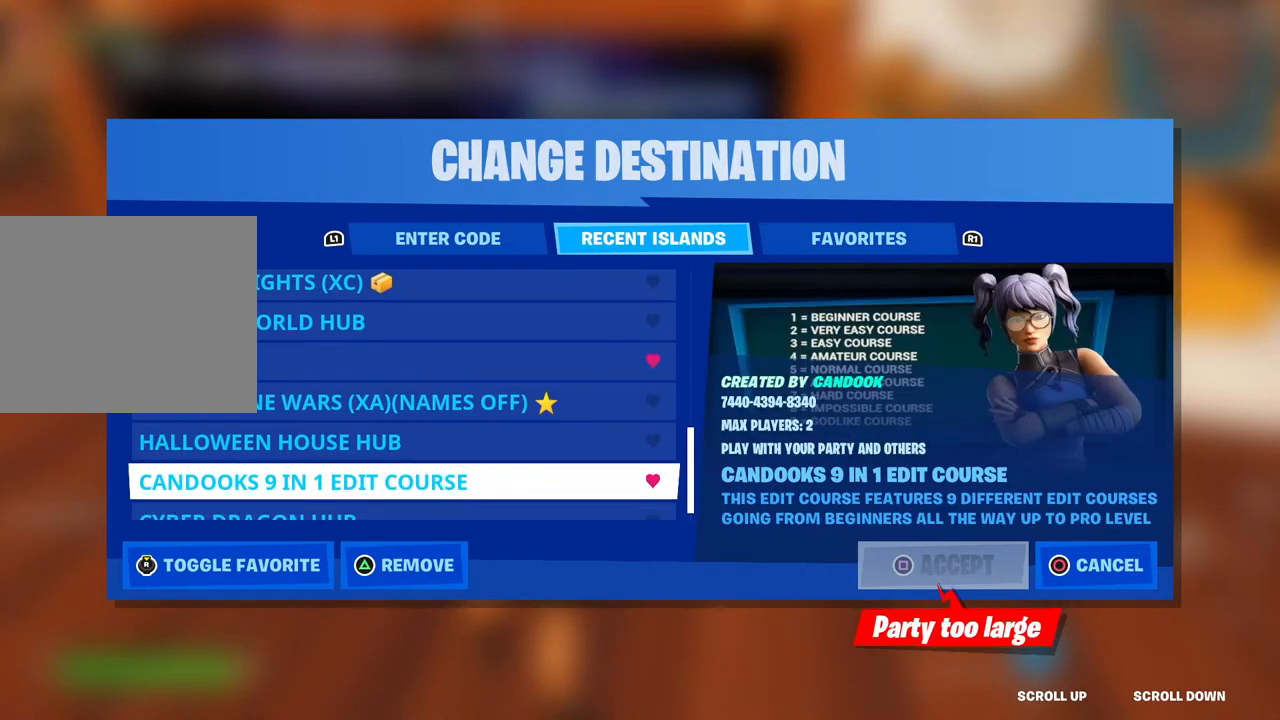
{"buttons": [], "left_stick": "center", "right_stick": "center", "events": [[300, "DPAD_DOWN", "down"], [400, "DPAD_DOWN", "up"]]}
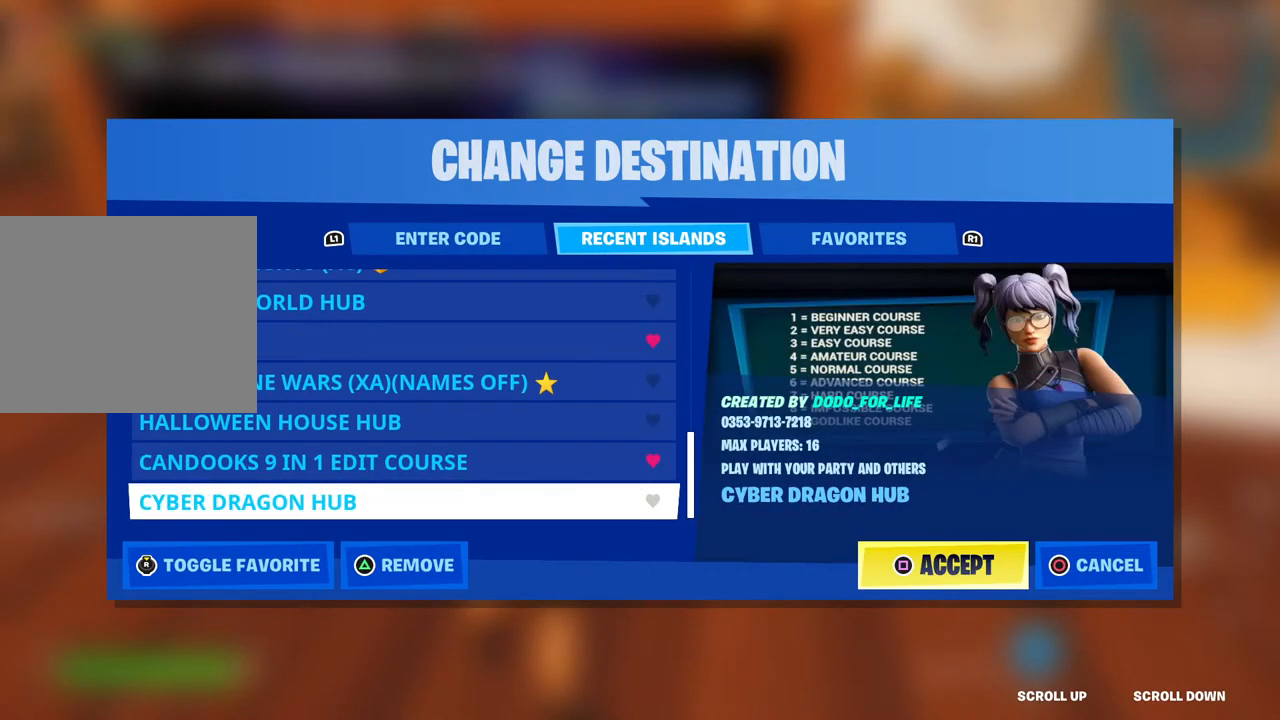
{"buttons": [], "left_stick": "center", "right_stick": "center", "events": [[150, "DPAD_DOWN", "down"], [283, "DPAD_DOWN", "up"]]}
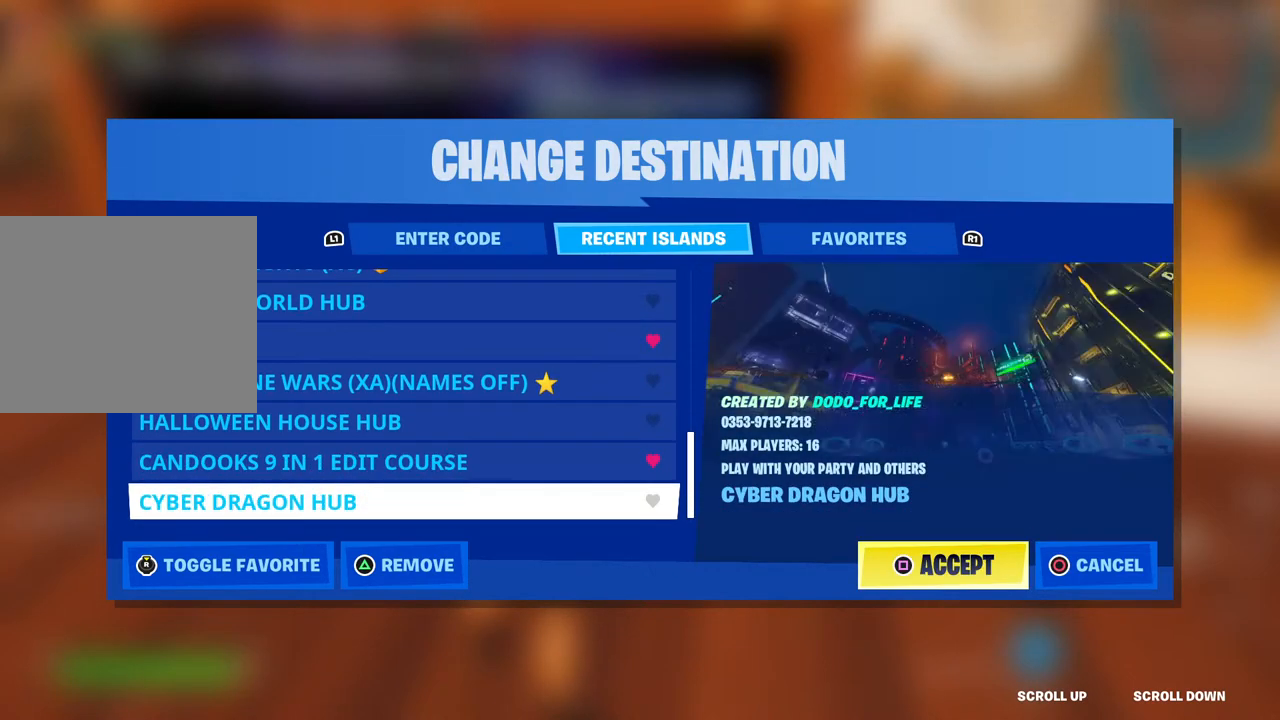
{"buttons": ["DPAD_UP"], "left_stick": "center", "right_stick": "center", "events": [[67, "DPAD_UP", "down"], [167, "DPAD_UP", "up"], [467, "DPAD_UP", "down"]]}
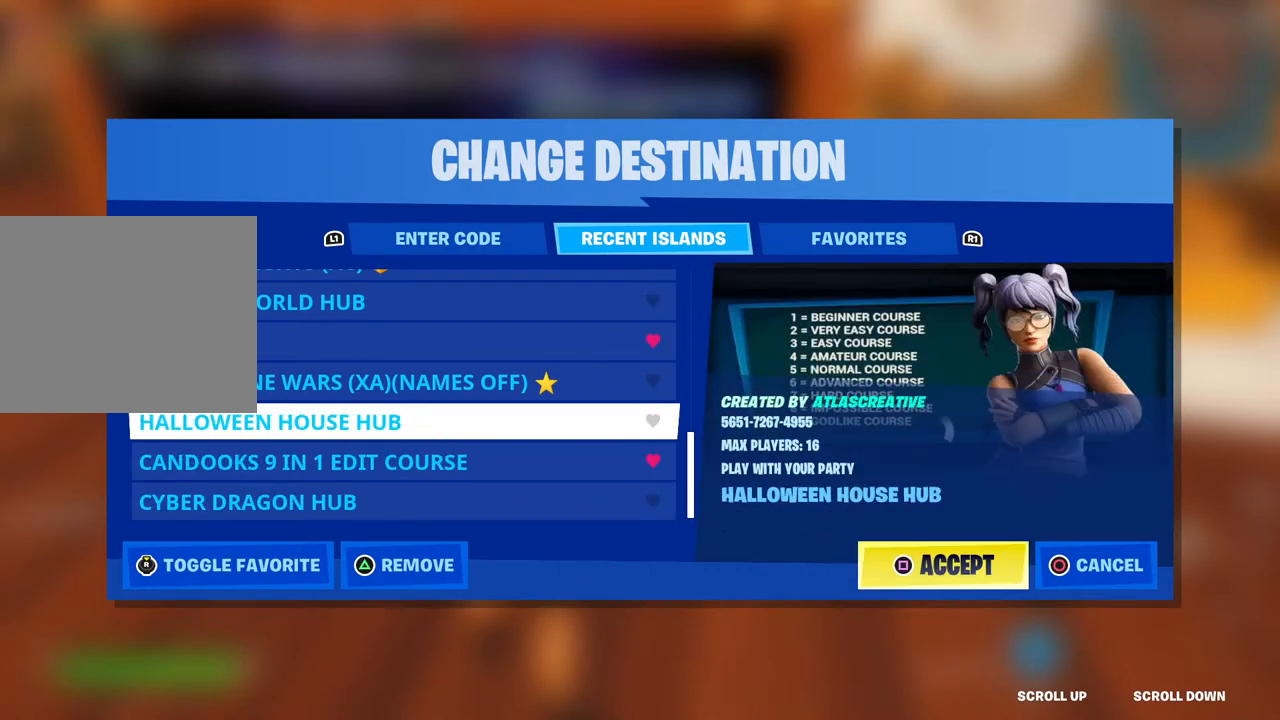
{"buttons": [], "left_stick": "center", "right_stick": "center", "events": [[117, "DPAD_UP", "up"], [317, "DPAD_DOWN", "down"], [433, "DPAD_DOWN", "up"]]}
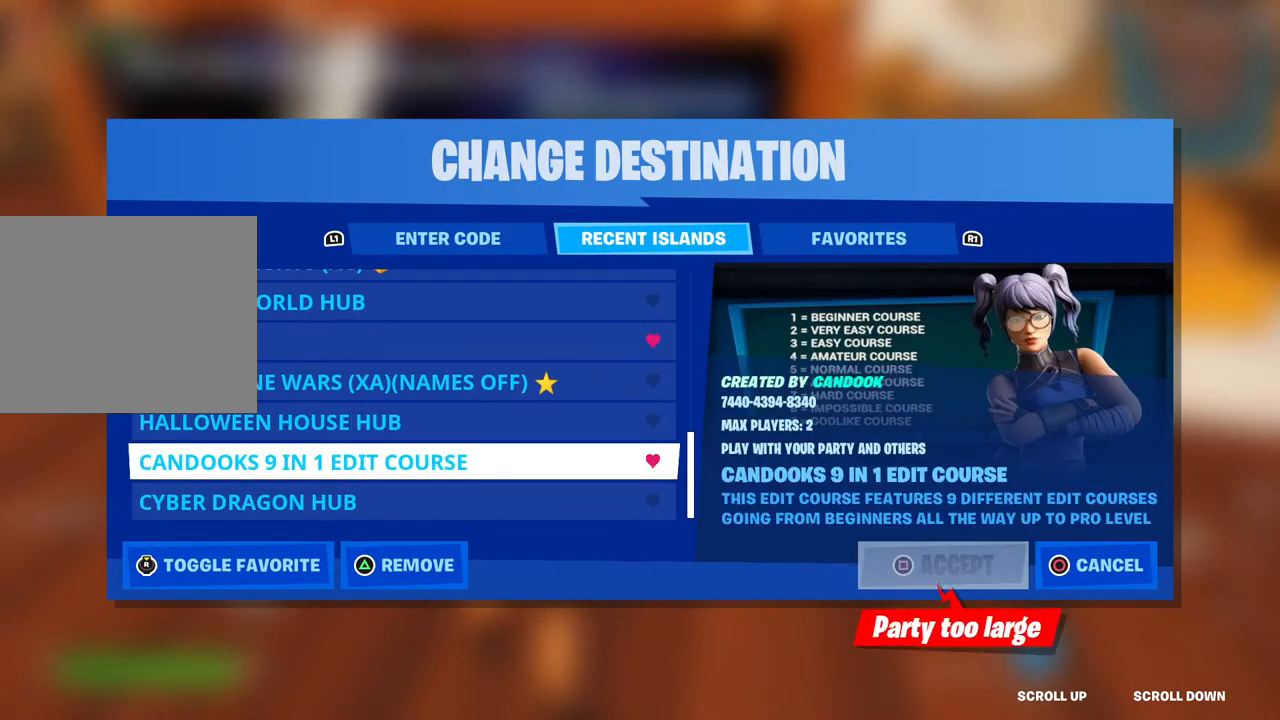
{"buttons": ["DPAD_UP"], "left_stick": "center", "right_stick": "center", "events": [[67, "DPAD_UP", "down"]]}
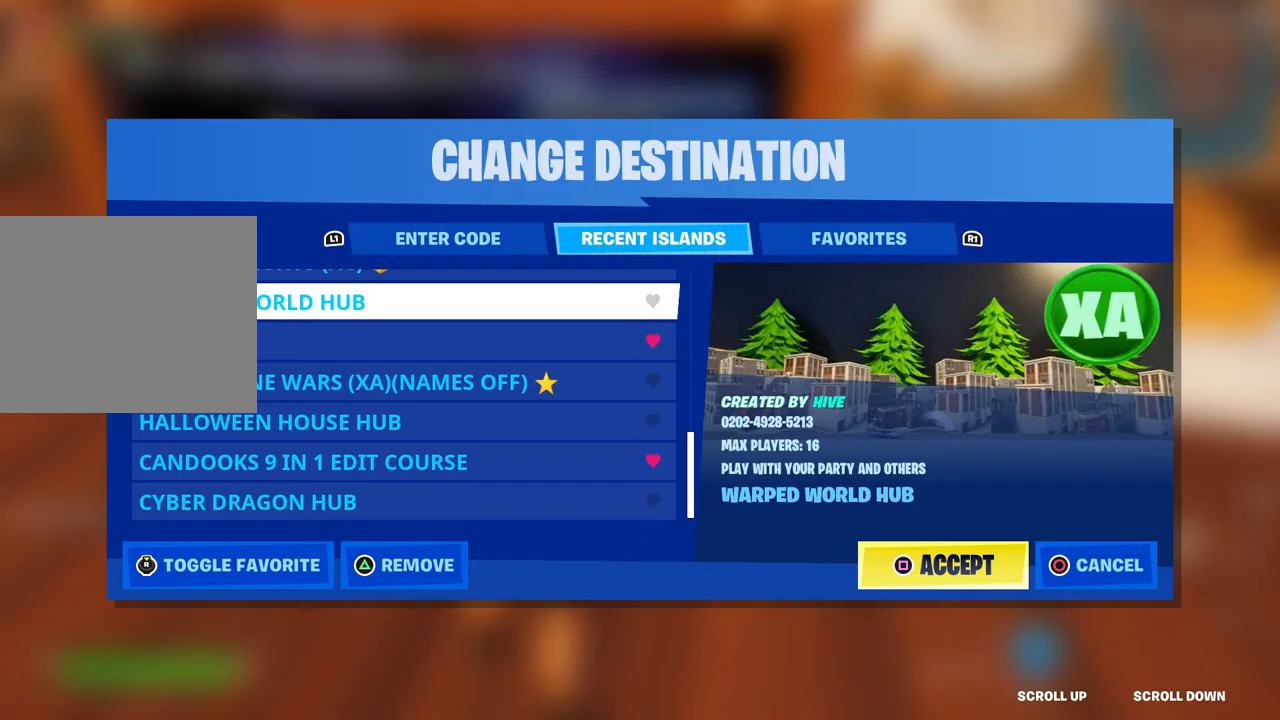
{"buttons": ["DPAD_UP"], "left_stick": "center", "right_stick": "center", "events": []}
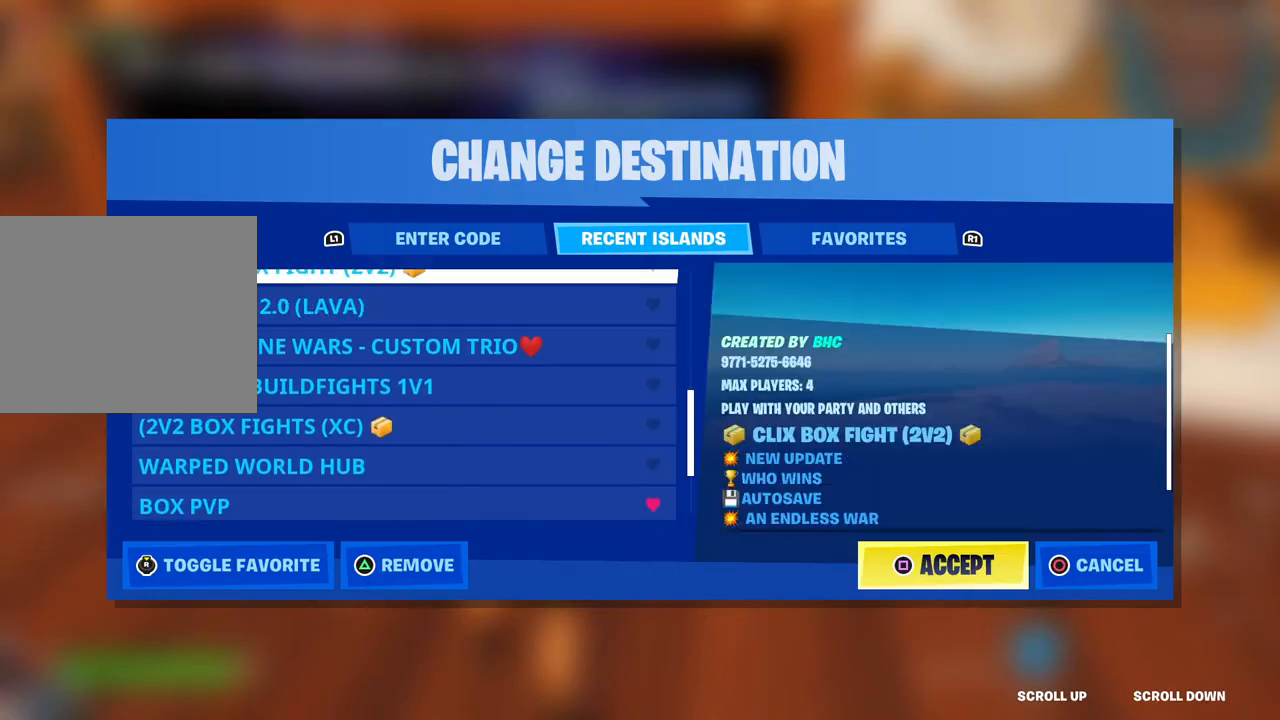
{"buttons": ["DPAD_UP"], "left_stick": "center", "right_stick": "center", "events": []}
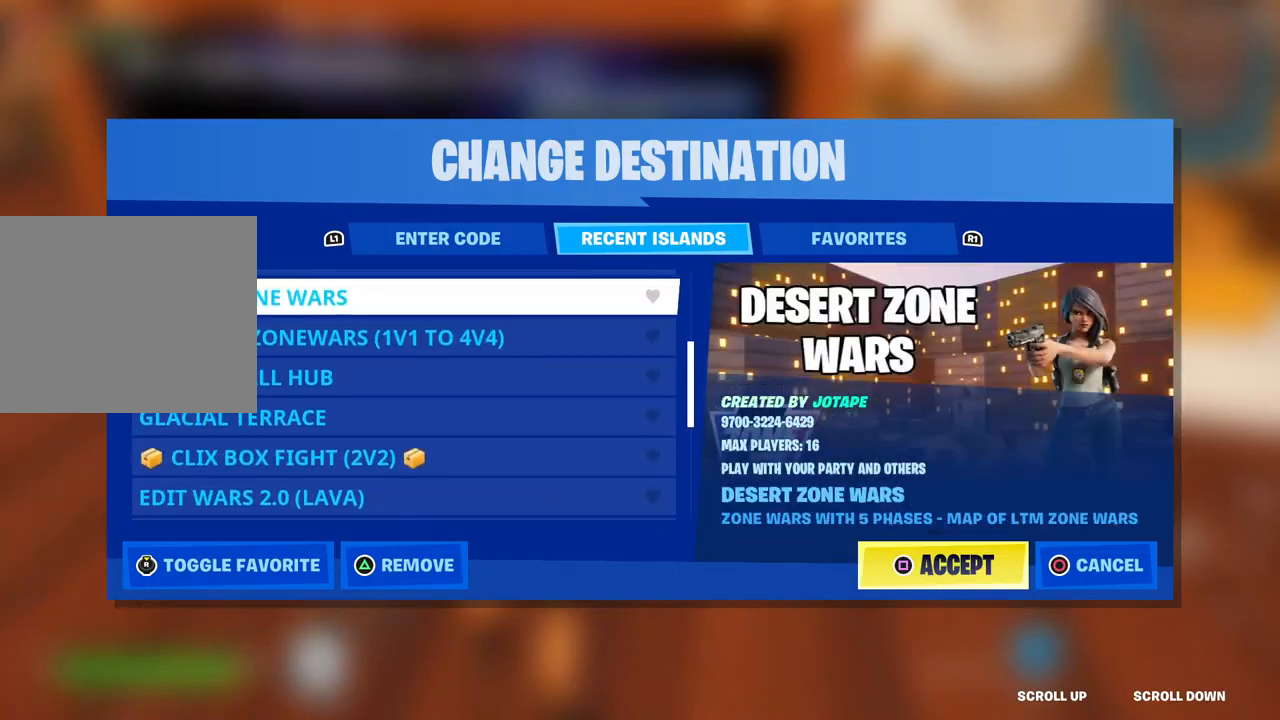
{"buttons": ["DPAD_UP"], "left_stick": "center", "right_stick": "center", "events": []}
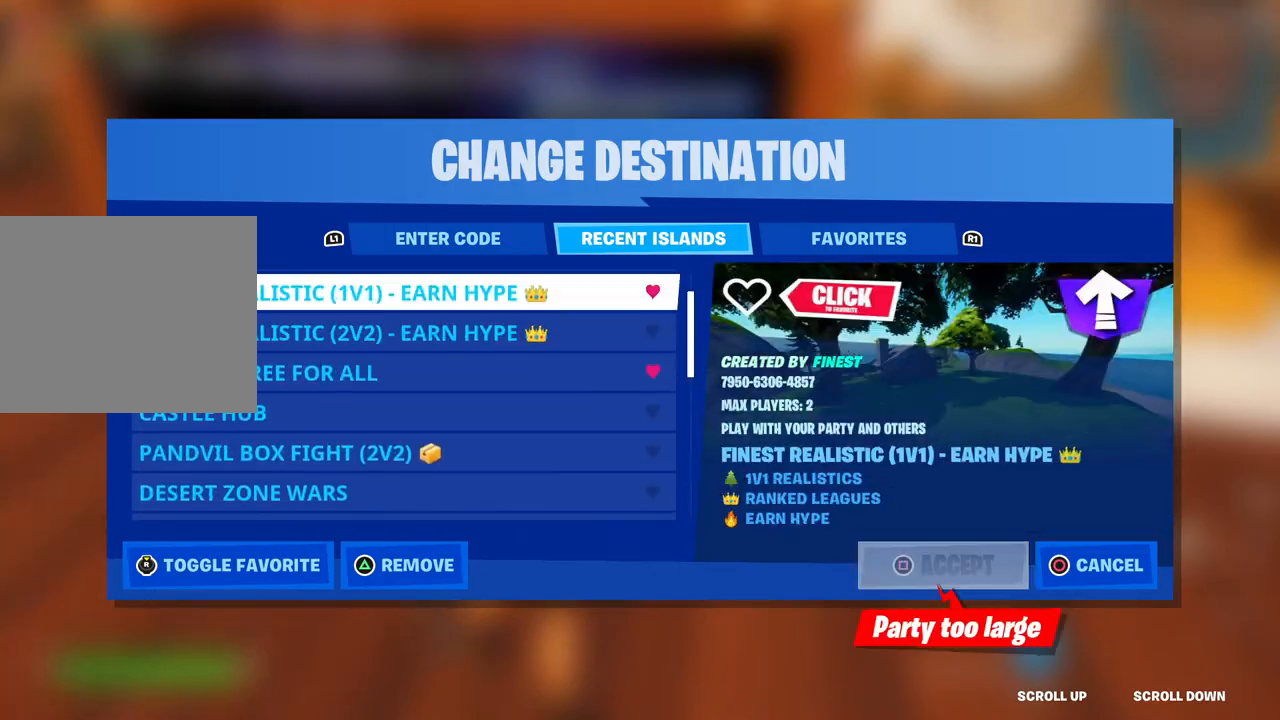
{"buttons": ["DPAD_UP"], "left_stick": "center", "right_stick": "center", "events": []}
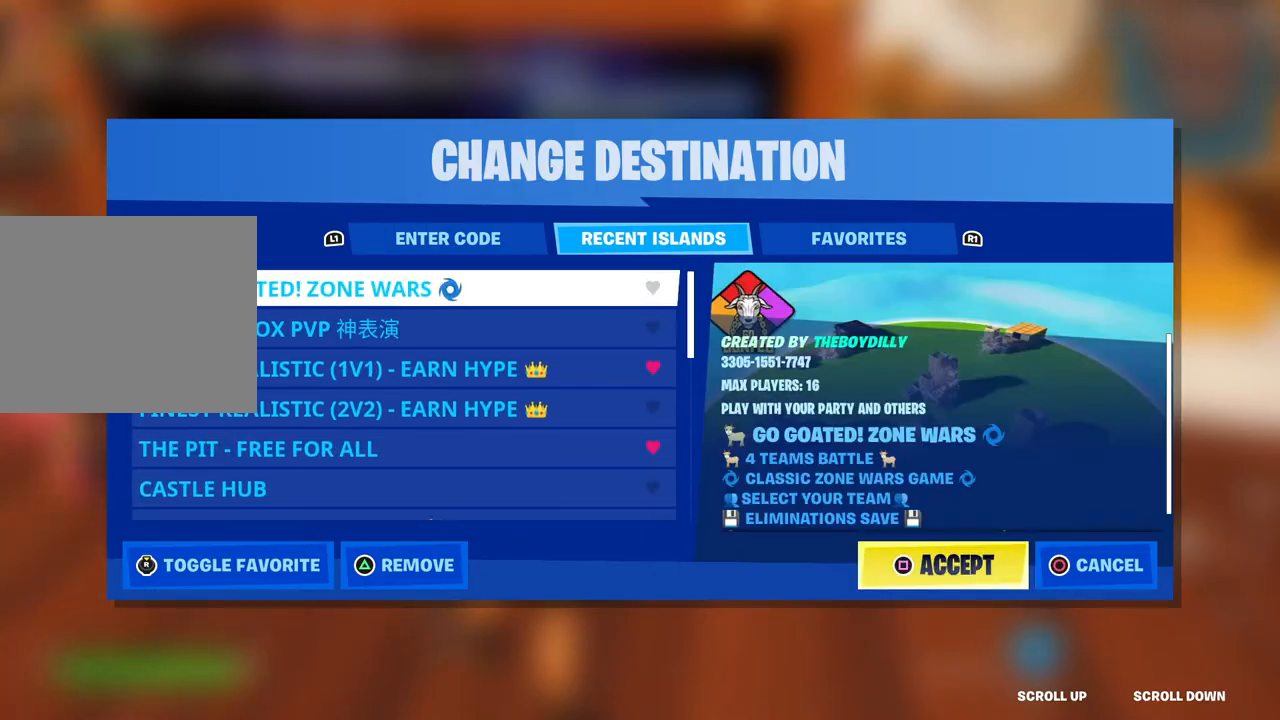
{"buttons": ["DPAD_DOWN"], "left_stick": "center", "right_stick": "center", "events": [[100, "DPAD_UP", "up"], [467, "DPAD_DOWN", "down"]]}
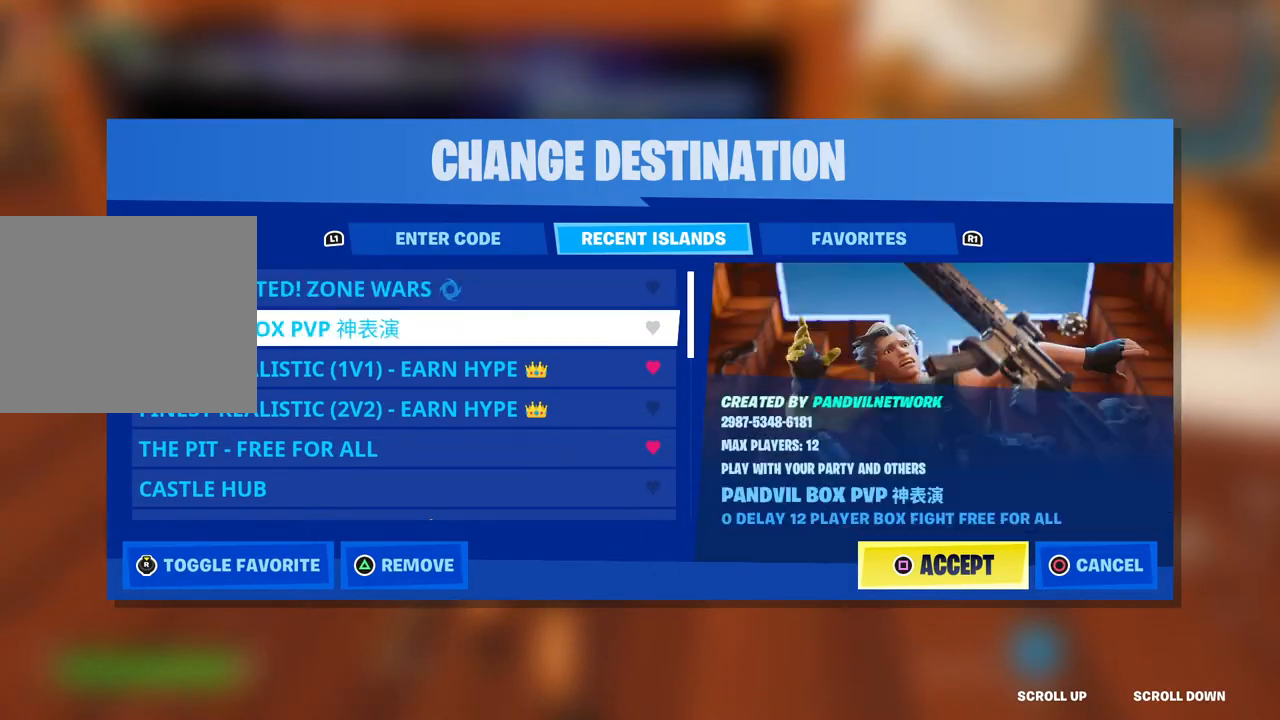
{"buttons": [], "left_stick": "down-left", "right_stick": "left", "events": [[50, "DPAD_DOWN", "up"], [150, "CIRCLE", "down"], [200, "CIRCLE", "up"], [417, "right_stick", "left"], [483, "left_stick", "down-left"]]}
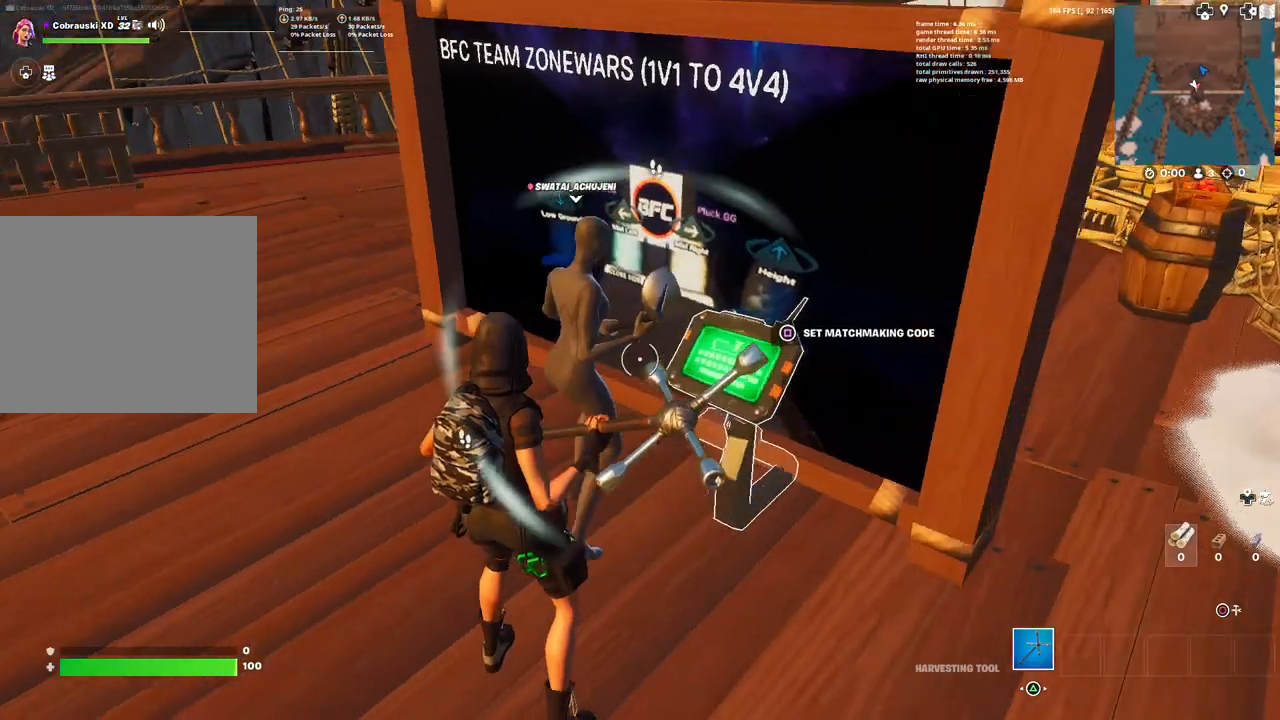
{"buttons": ["L3"], "left_stick": "up-left", "right_stick": "center", "events": [[133, "right_stick", "up-left"], [233, "right_stick", "center"], [267, "left_stick", "up-left"], [433, "L3", "down"]]}
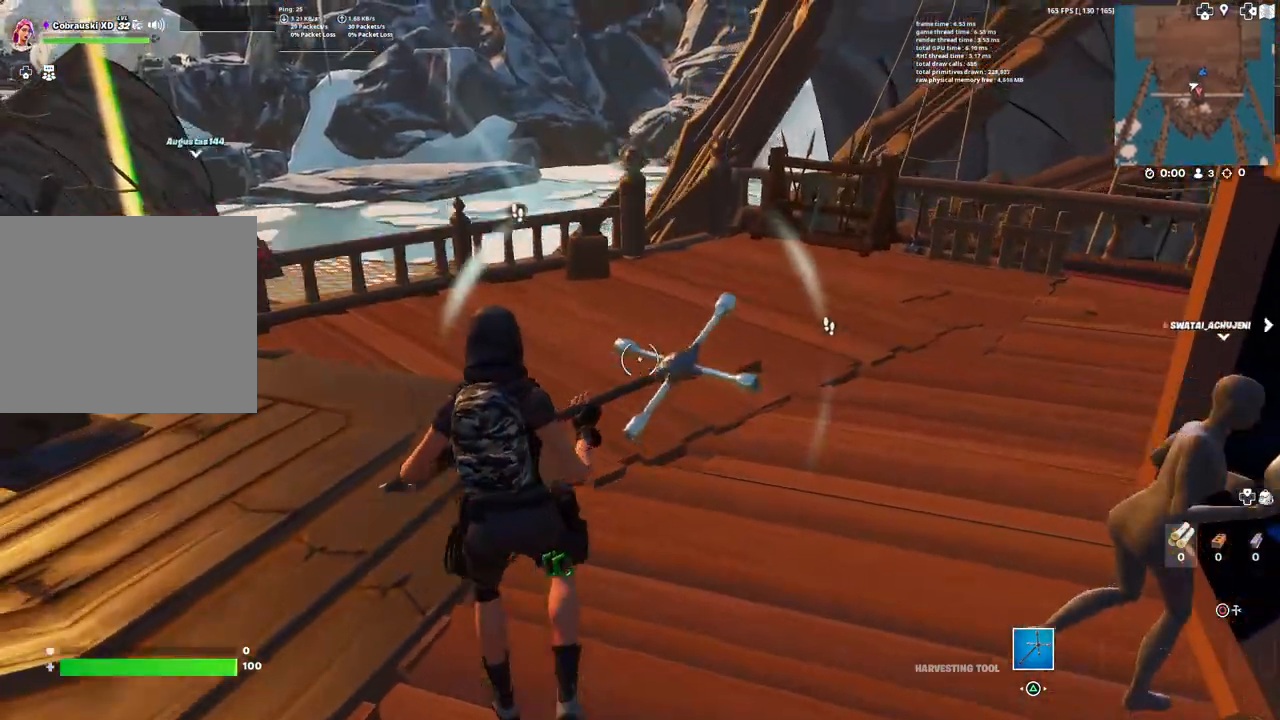
{"buttons": [], "left_stick": "up-right", "right_stick": "right", "events": [[67, "L3", "up"], [167, "left_stick", "up"], [333, "left_stick", "up-right"], [483, "right_stick", "right"]]}
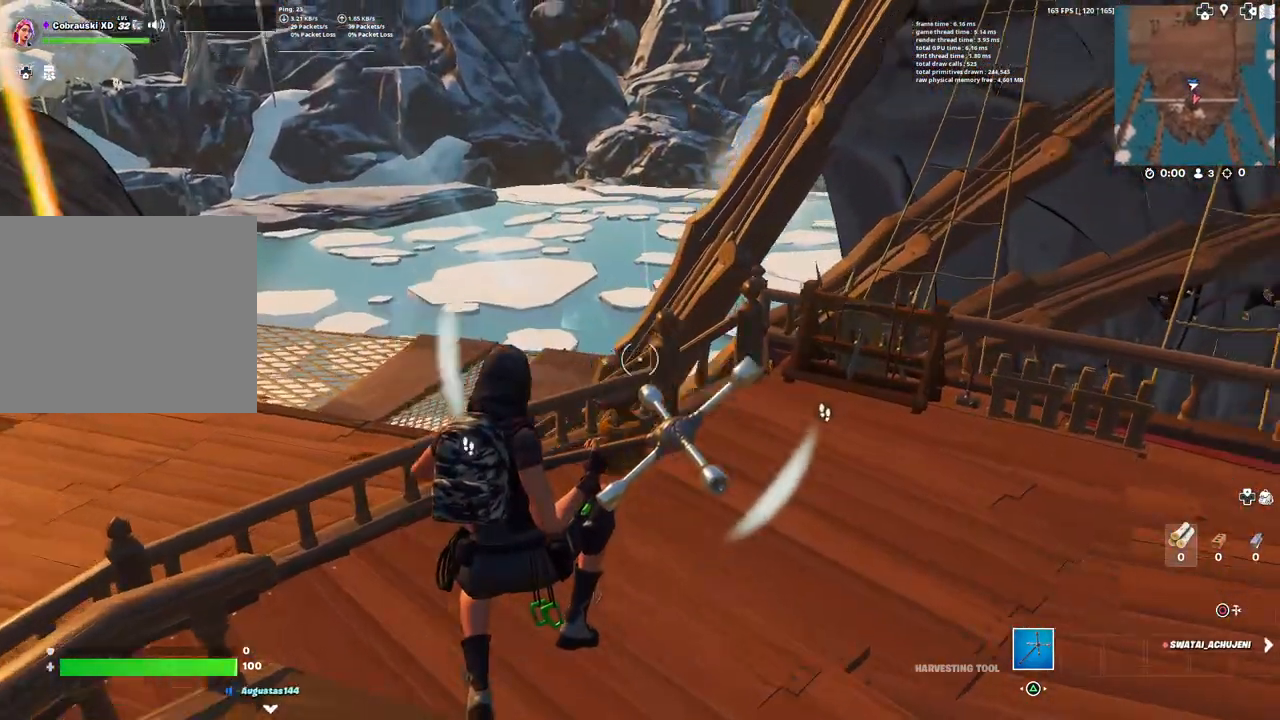
{"buttons": [], "left_stick": "up-right", "right_stick": "center", "events": [[100, "right_stick", "center"]]}
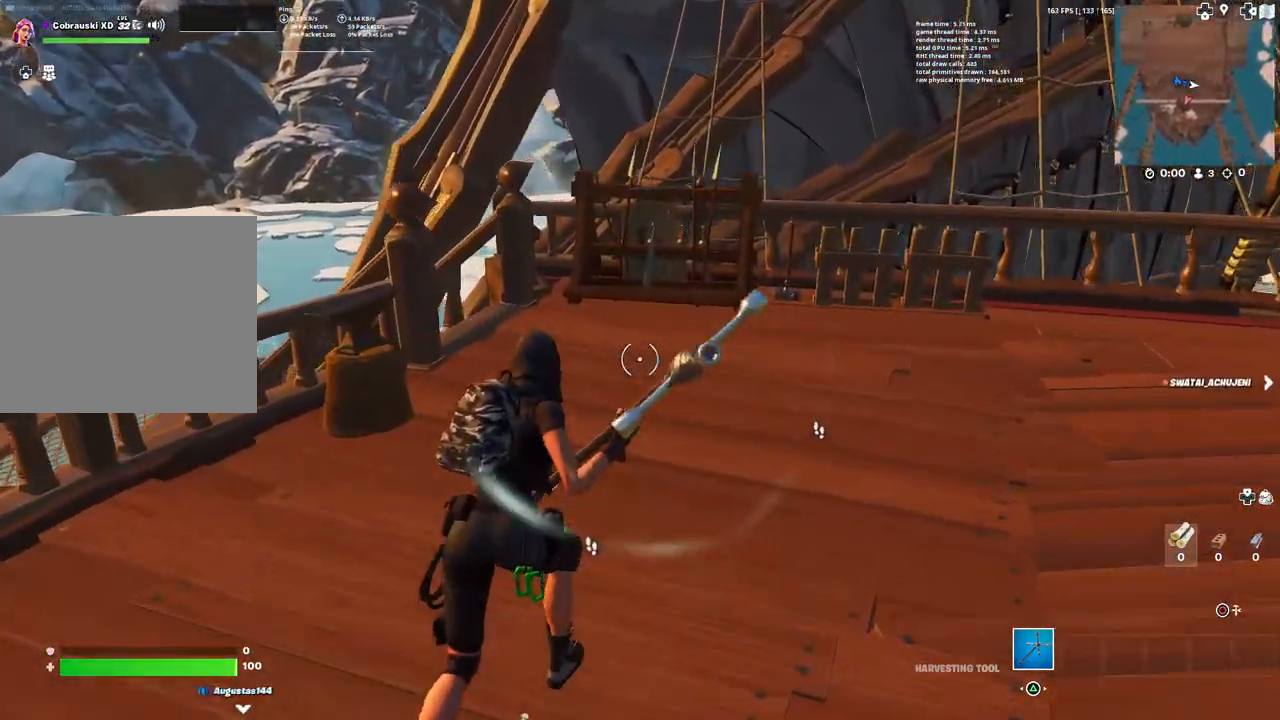
{"buttons": [], "left_stick": "up", "right_stick": "center", "events": [[33, "right_stick", "left"], [133, "L3", "down"], [167, "left_stick", "up"], [233, "right_stick", "center"], [250, "L3", "up"], [333, "right_stick", "left"], [450, "right_stick", "center"]]}
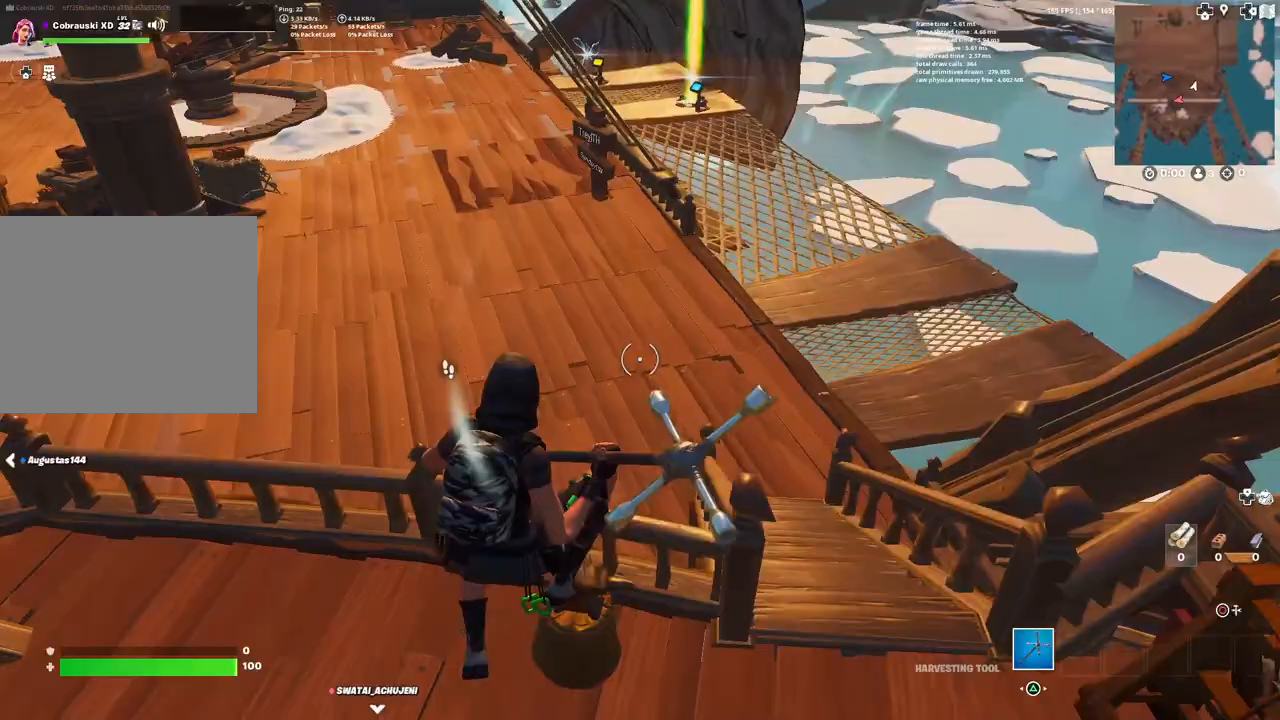
{"buttons": [], "left_stick": "up", "right_stick": "up-left", "events": [[483, "right_stick", "up-left"]]}
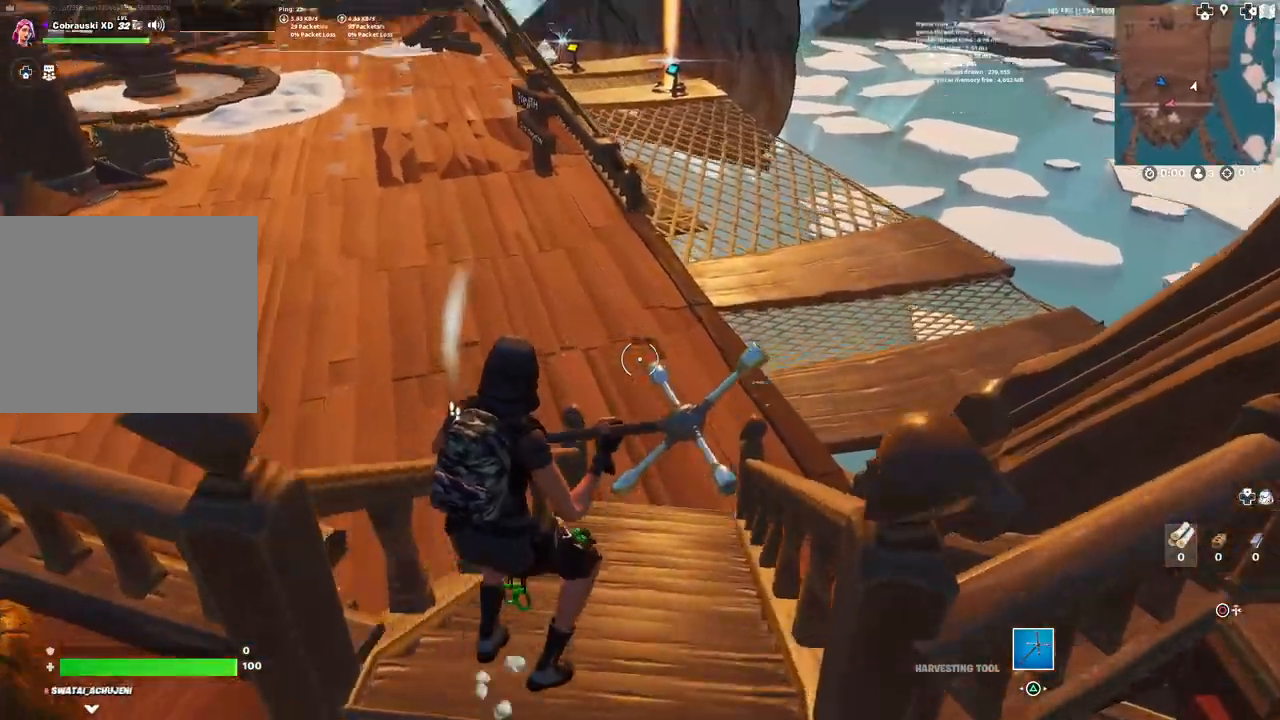
{"buttons": ["L3"], "left_stick": "up", "right_stick": "up-left", "events": [[167, "right_stick", "center"], [383, "right_stick", "up-left"], [450, "L3", "down"]]}
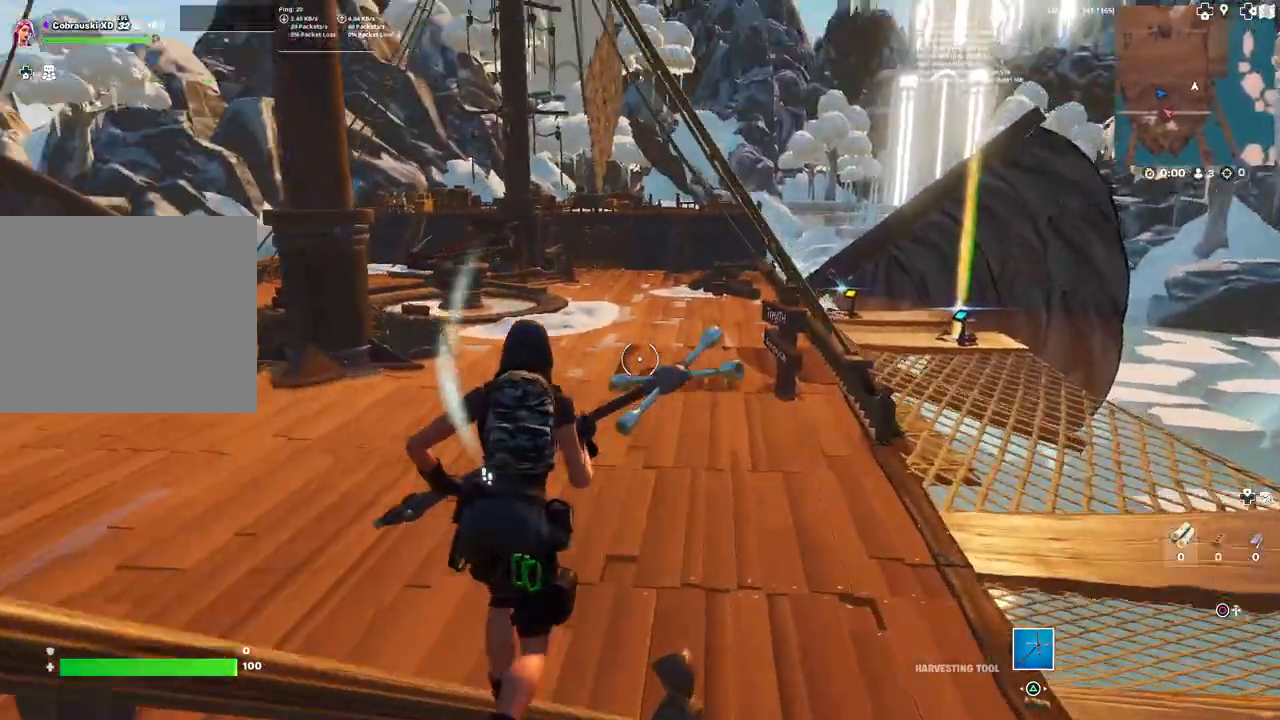
{"buttons": [], "left_stick": "up", "right_stick": "center", "events": [[33, "L3", "up"], [50, "right_stick", "center"], [317, "right_stick", "left"], [483, "right_stick", "center"]]}
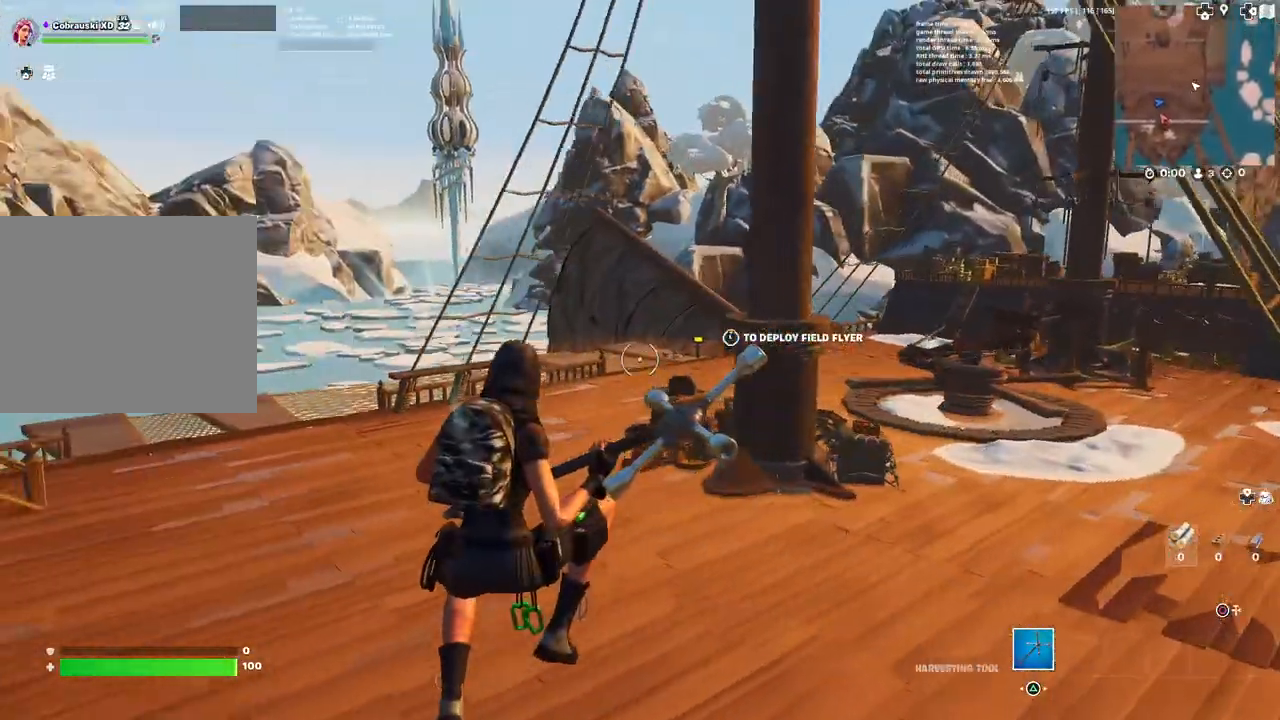
{"buttons": [], "left_stick": "up", "right_stick": "center", "events": [[283, "right_stick", "left"], [400, "right_stick", "center"]]}
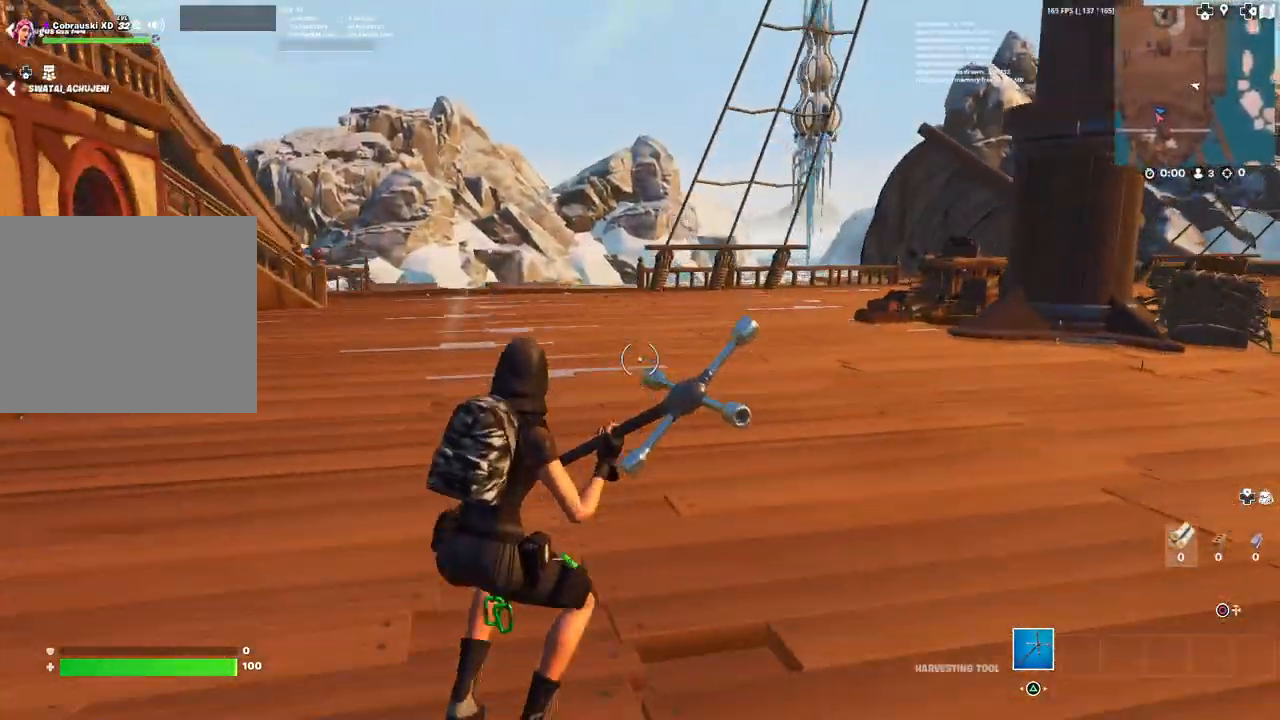
{"buttons": [], "left_stick": "up", "right_stick": "center", "events": [[233, "right_stick", "left"], [300, "L3", "down"], [383, "right_stick", "center"], [417, "L3", "up"]]}
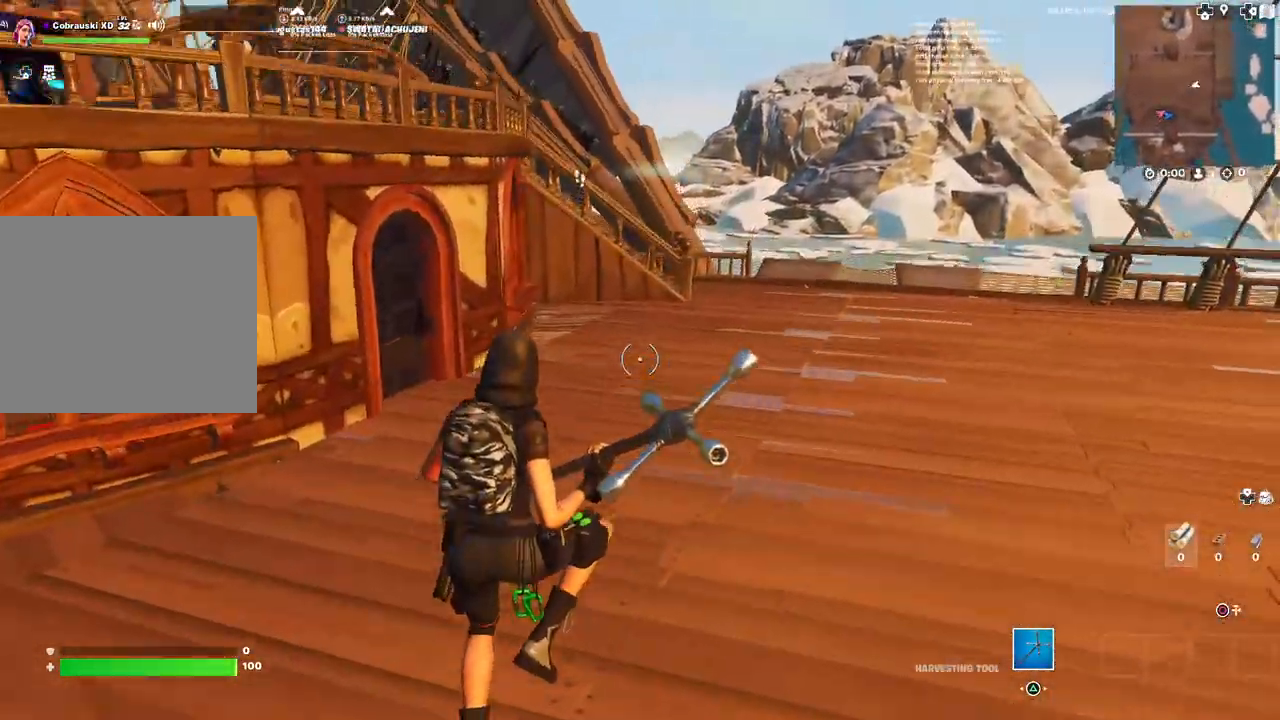
{"buttons": [], "left_stick": "up", "right_stick": "center", "events": []}
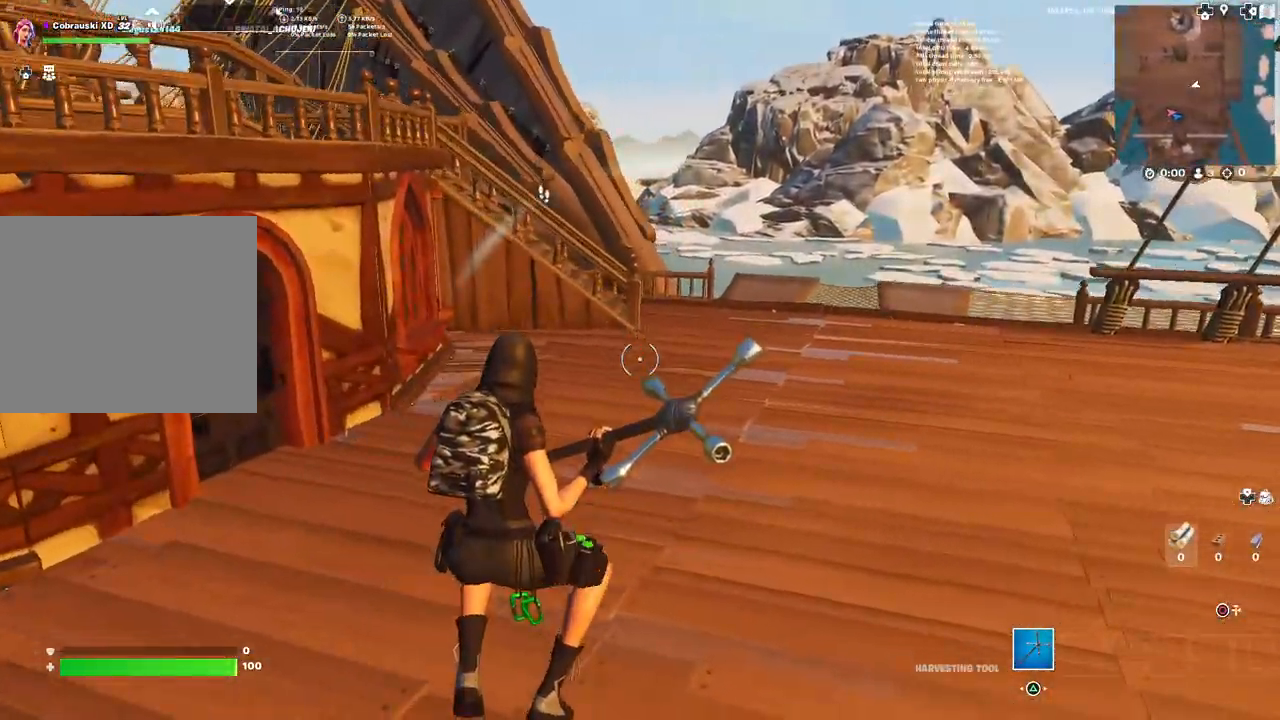
{"buttons": ["L3"], "left_stick": "up", "right_stick": "center", "events": [[483, "L3", "down"]]}
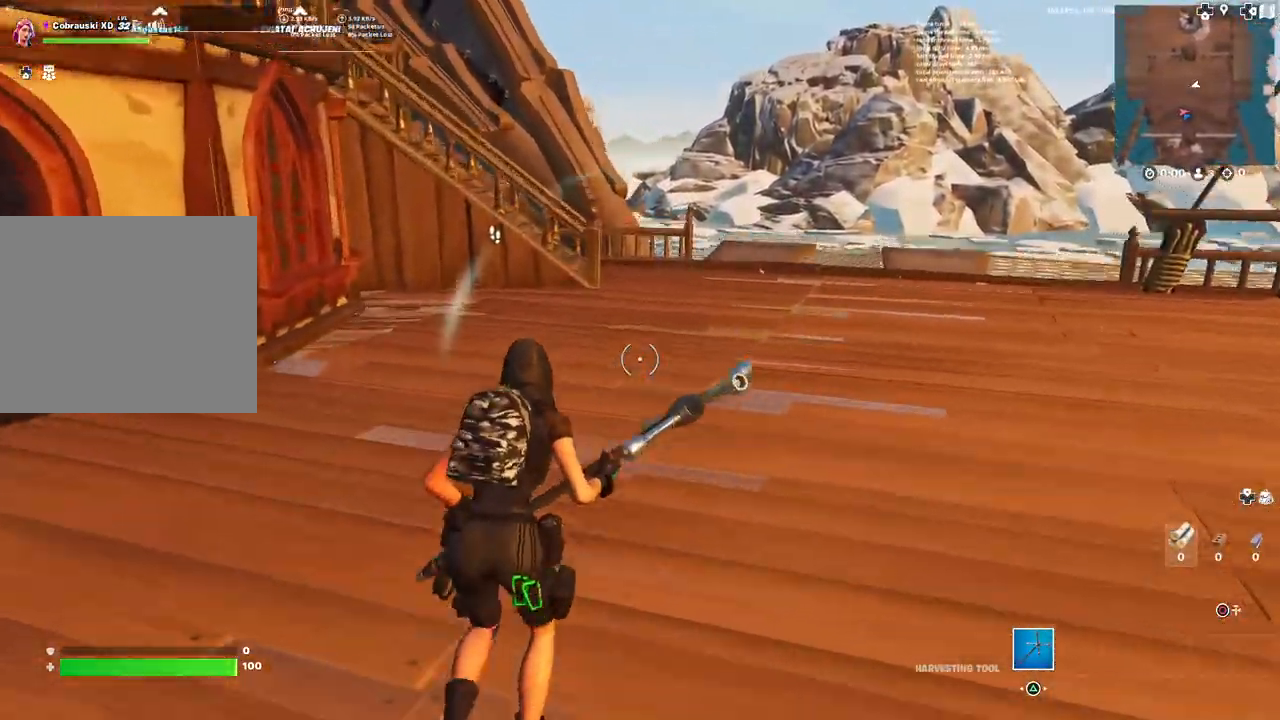
{"buttons": [], "left_stick": "up", "right_stick": "center", "events": [[100, "L3", "up"]]}
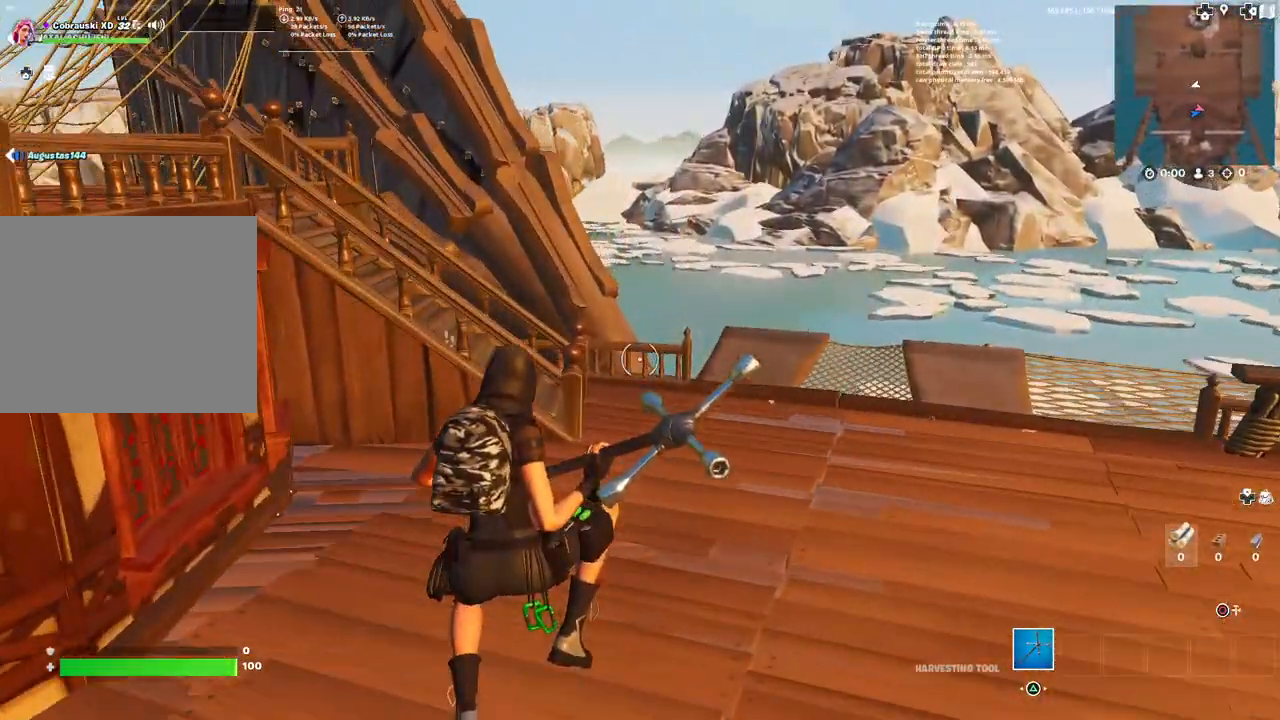
{"buttons": [], "left_stick": "up", "right_stick": "center", "events": []}